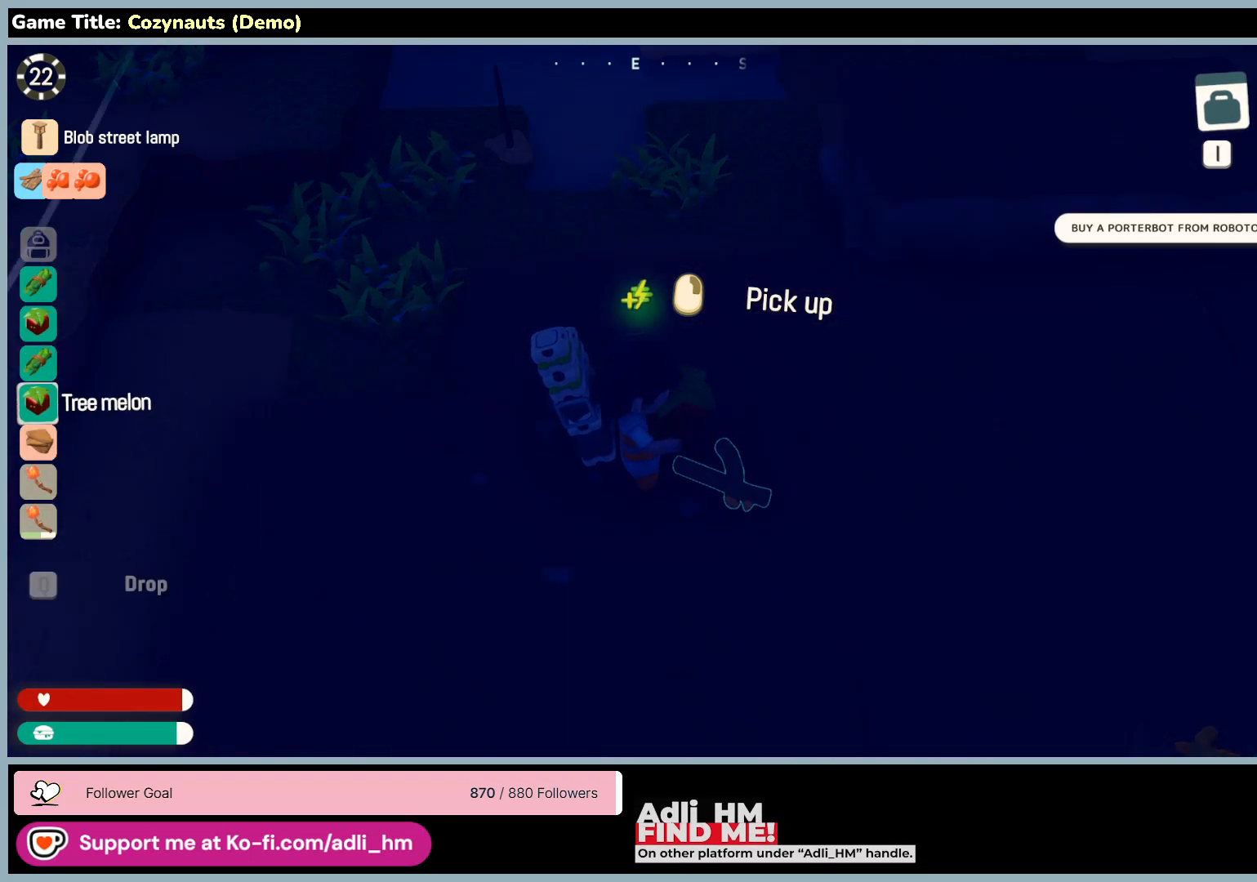
Gameplay with keyboard and mouse; each line is a JSON object with the keys and mouse buttons held at the frame after it. "events" lists presses ("down") and releases ("up") of "0", "1", "2", "3", "4", "5", "6", "7", "8", "9", "a", "alt", "b", "c", "caps_lock", "ctrl", "d", "down", "e", "escape", "f", "f1", "f2", "f3", "f4", "f5", "f6", "f7", "f8", "g", "h", "i", "j", "k", "l", "left", "m", "n", "o", "p", "q", "r", "return", "right", "s", "shift", "space", "t", "tab", "tilde", "u", "up", "v", "w", "x", "y", "z", "mouse_left", "mouse_wheel" and "mouse_right" between this image and that frame as [ms after this image, input, new state], when the widget could be followed in between. "mouse_left", "mouse_wheel", "mouse_right" = the "left", "wheel", "right" buttons of the "mouse" list. No other keys are recorded. "wheel" means that the mouse wheel is clicked or scrolled. Mouse movement is not recorded.
{"keys": [], "mouse": [], "events": [[216, "mouse_left", "up"]]}
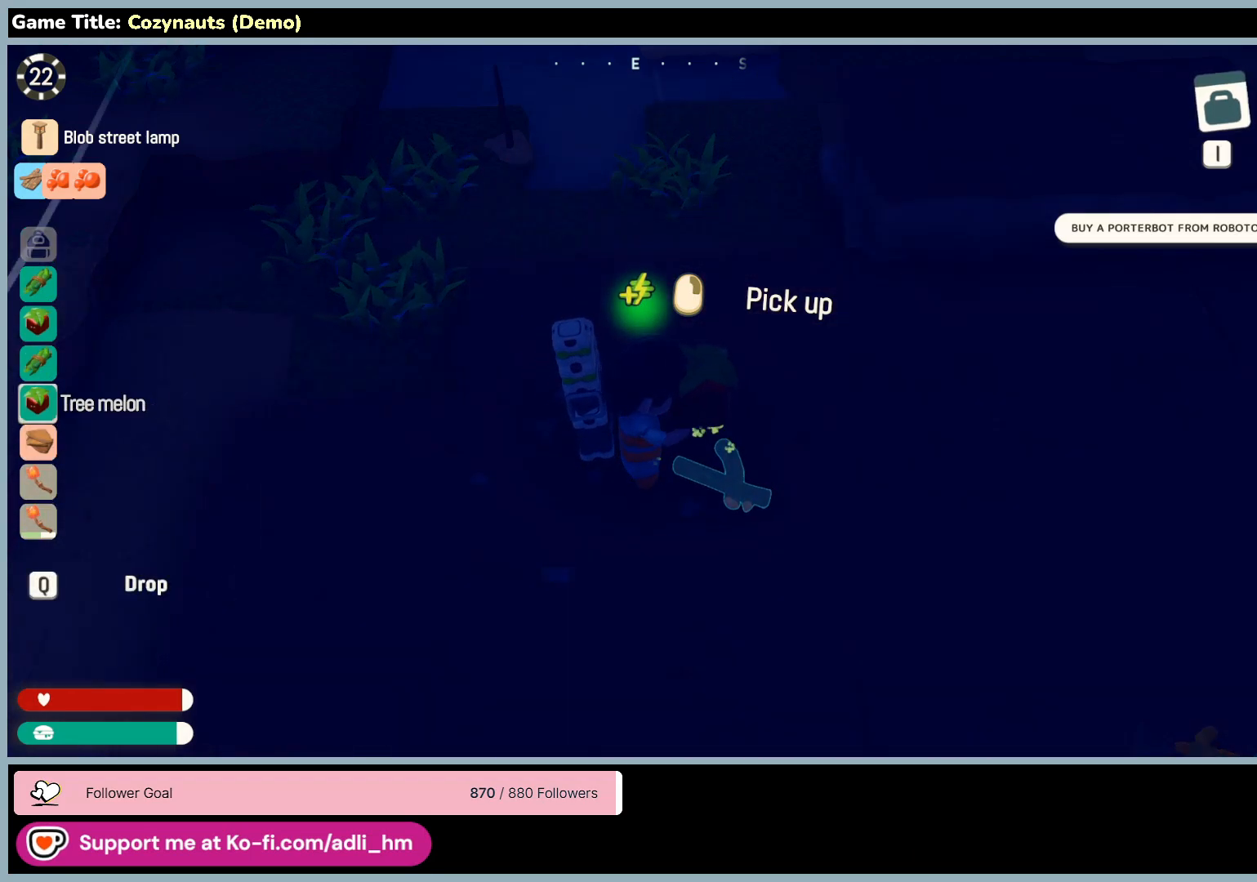
{"keys": [], "mouse": [], "events": []}
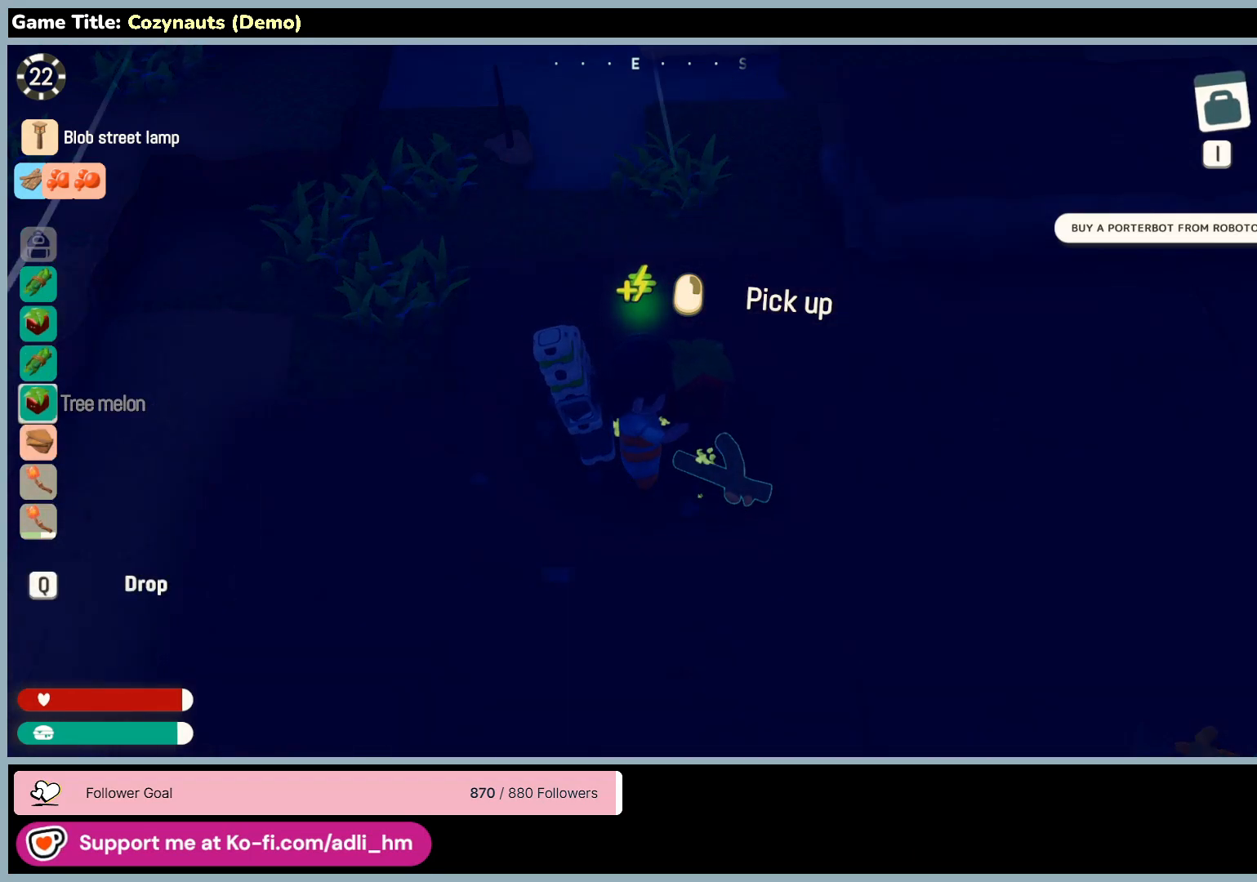
{"keys": [], "mouse": [], "events": []}
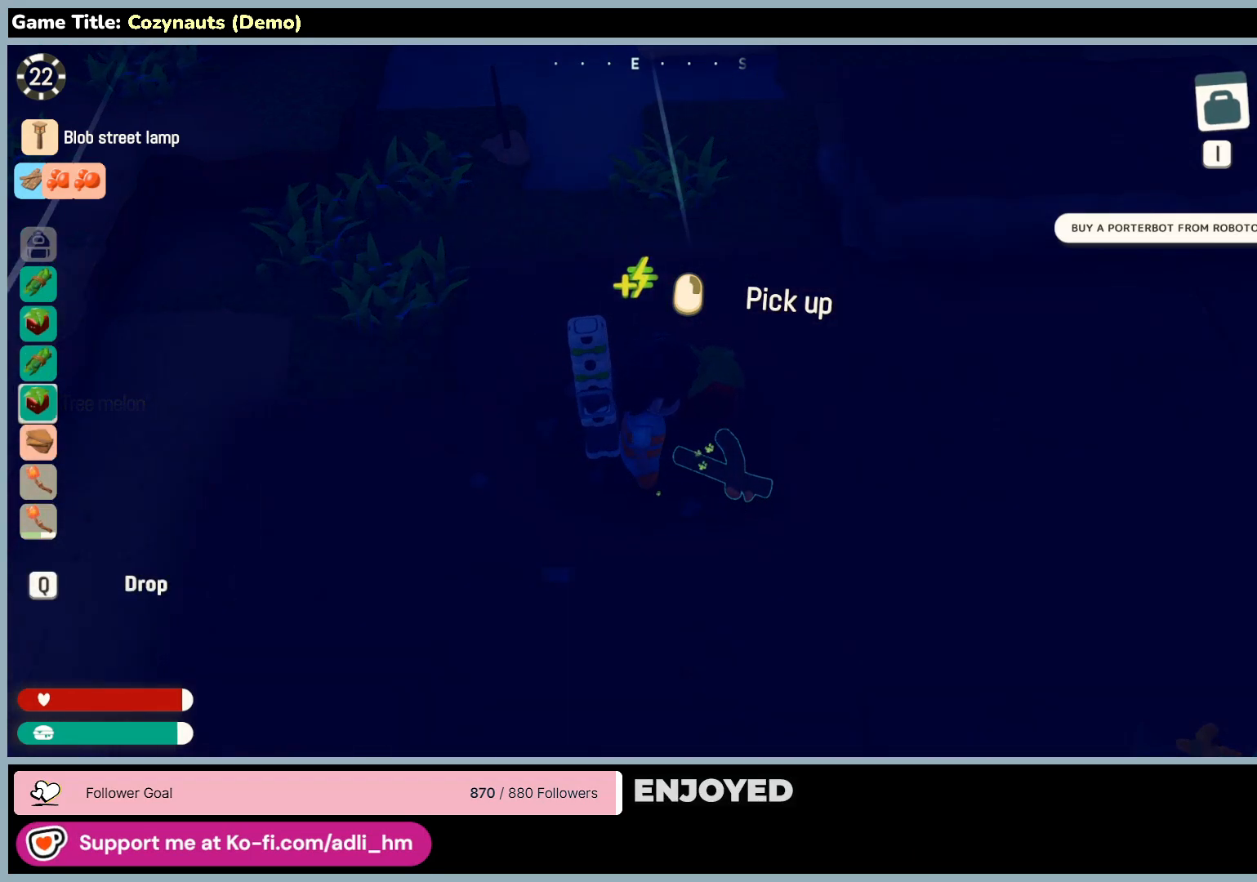
{"keys": [], "mouse": ["right"], "events": [[483, "mouse_right", "down"]]}
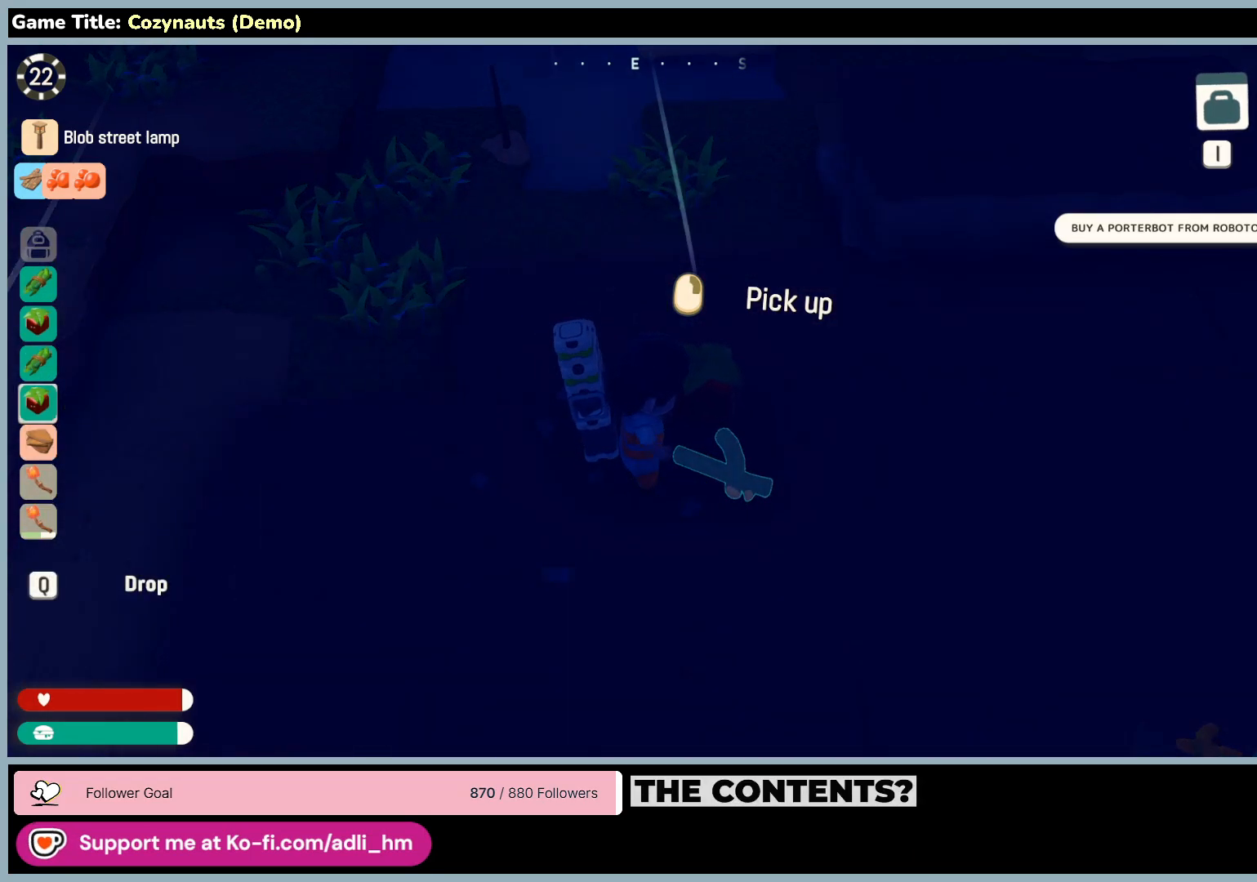
{"keys": [], "mouse": [], "events": [[316, "mouse_right", "up"]]}
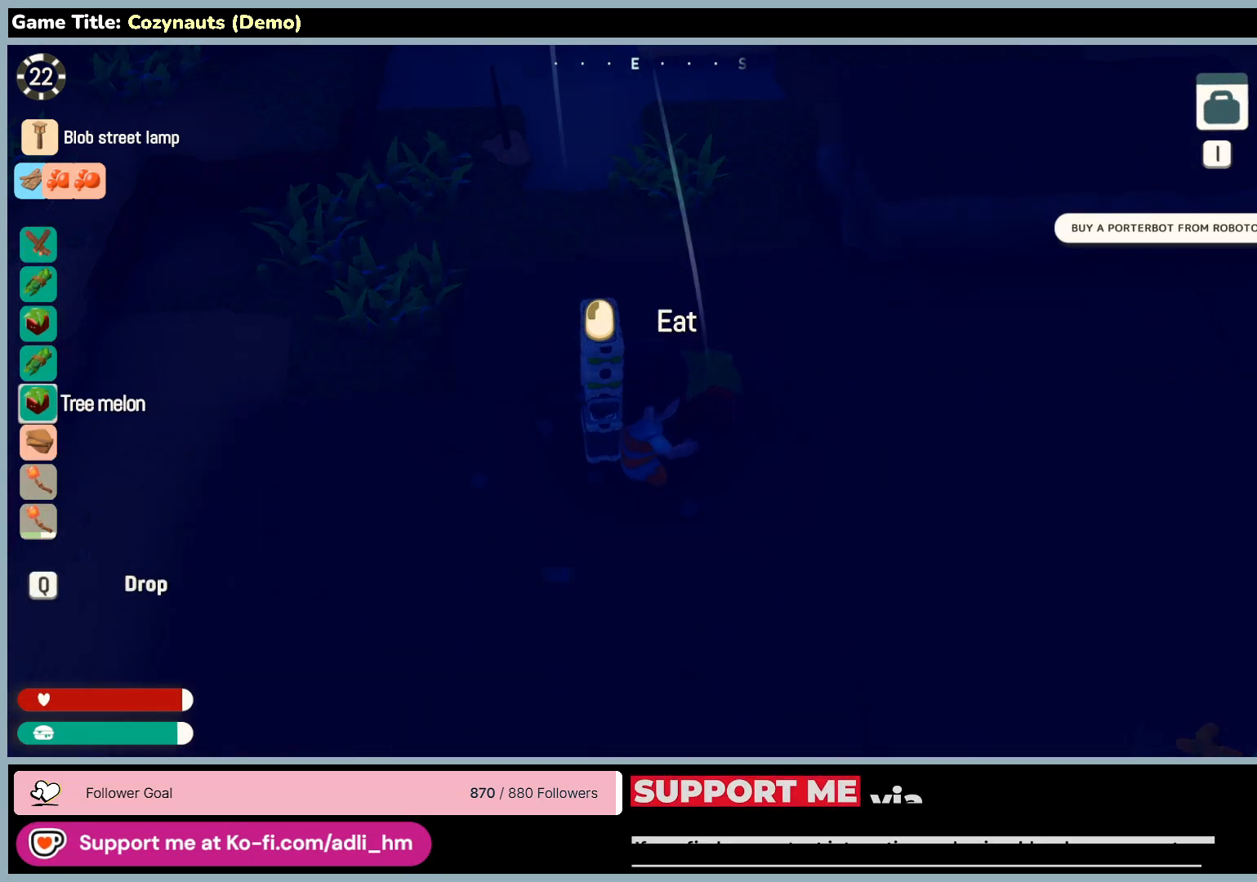
{"keys": ["w"], "mouse": [], "events": [[83, "w", "down"]]}
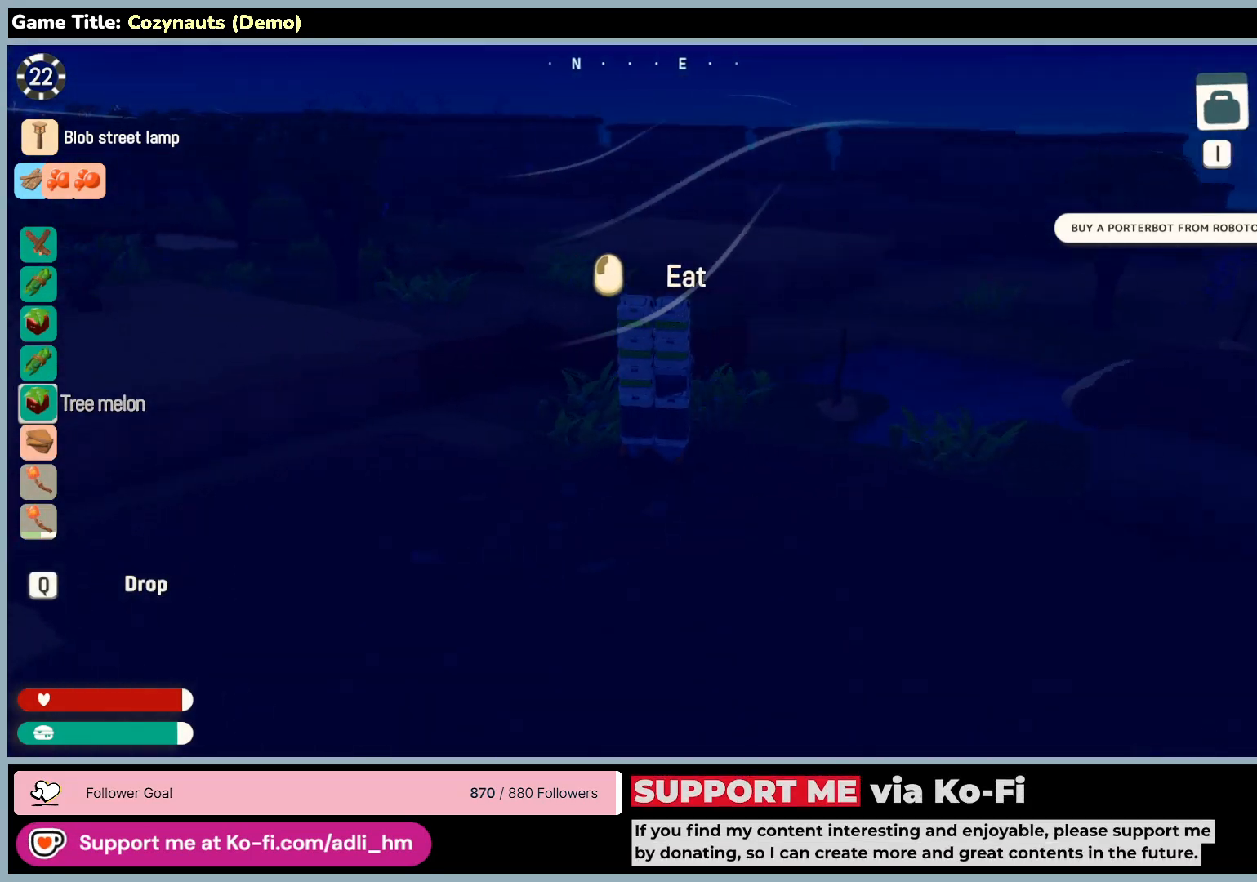
{"keys": ["w"], "mouse": [], "events": []}
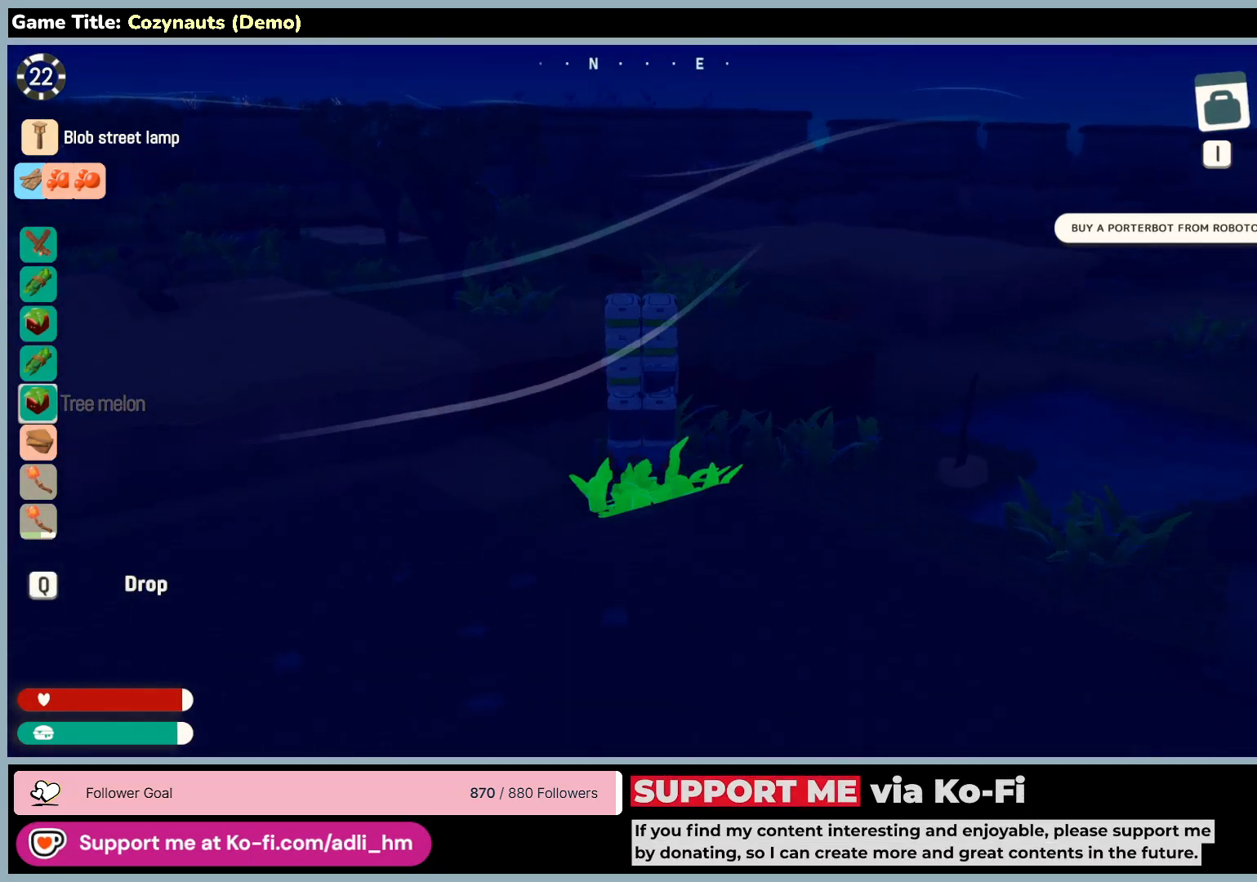
{"keys": [], "mouse": [], "events": [[350, "w", "up"]]}
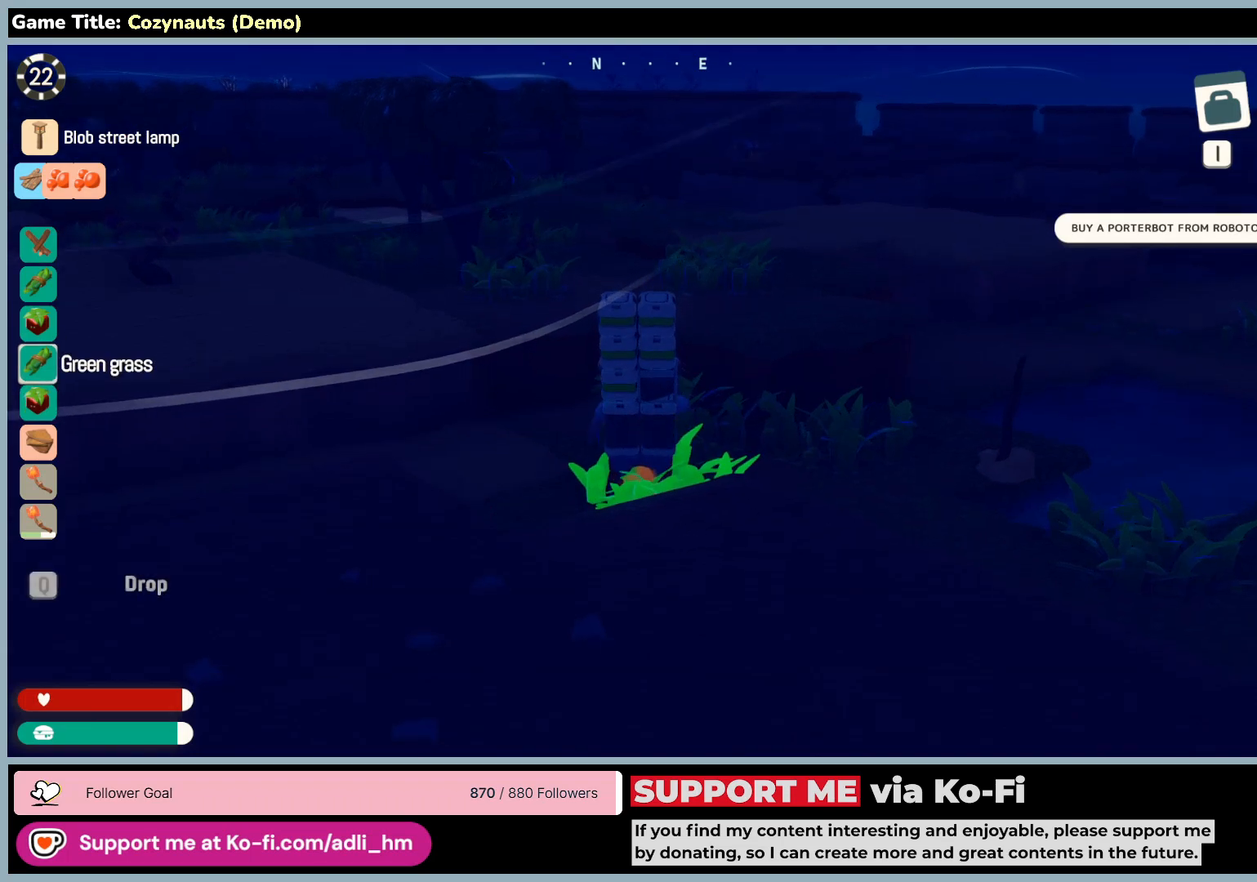
{"keys": [], "mouse": [], "events": []}
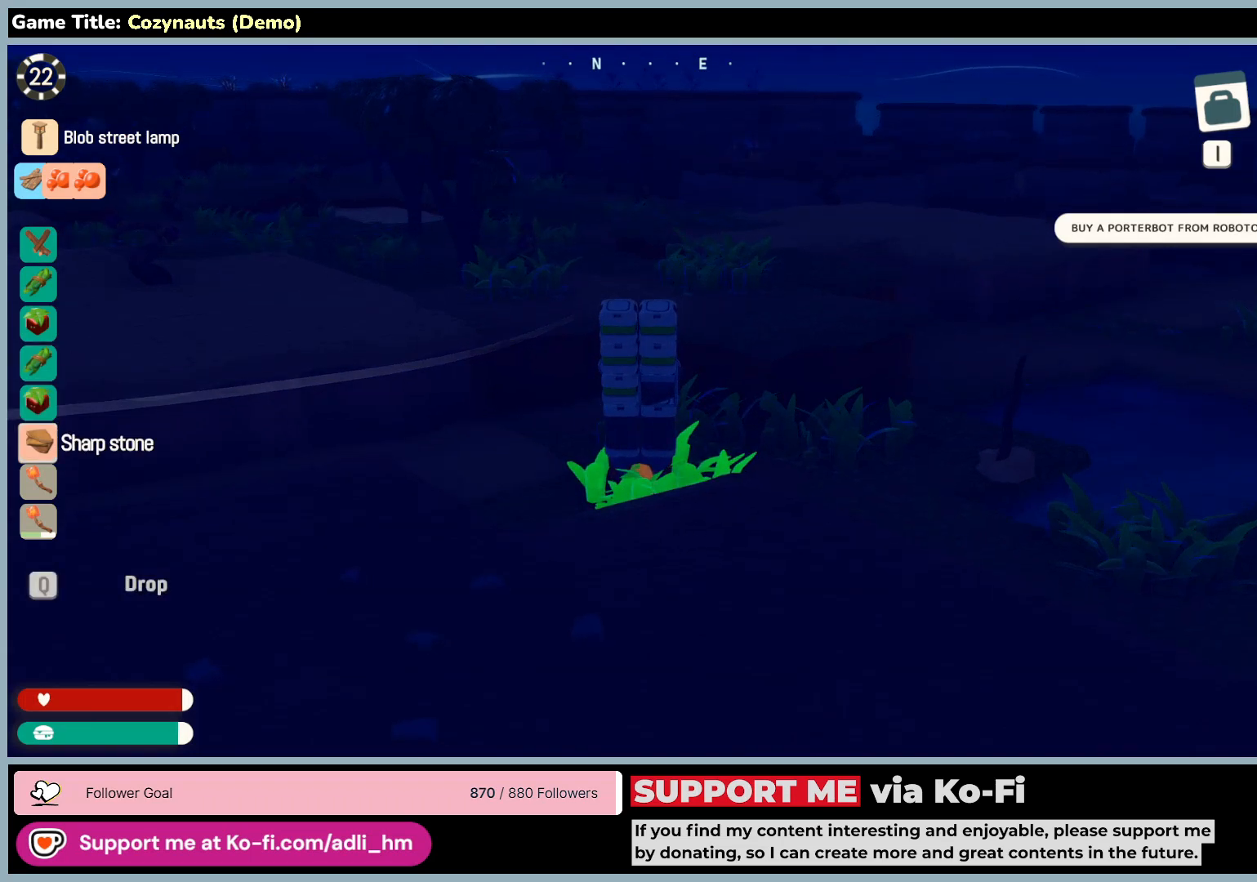
{"keys": ["a"], "mouse": [], "events": [[450, "a", "down"]]}
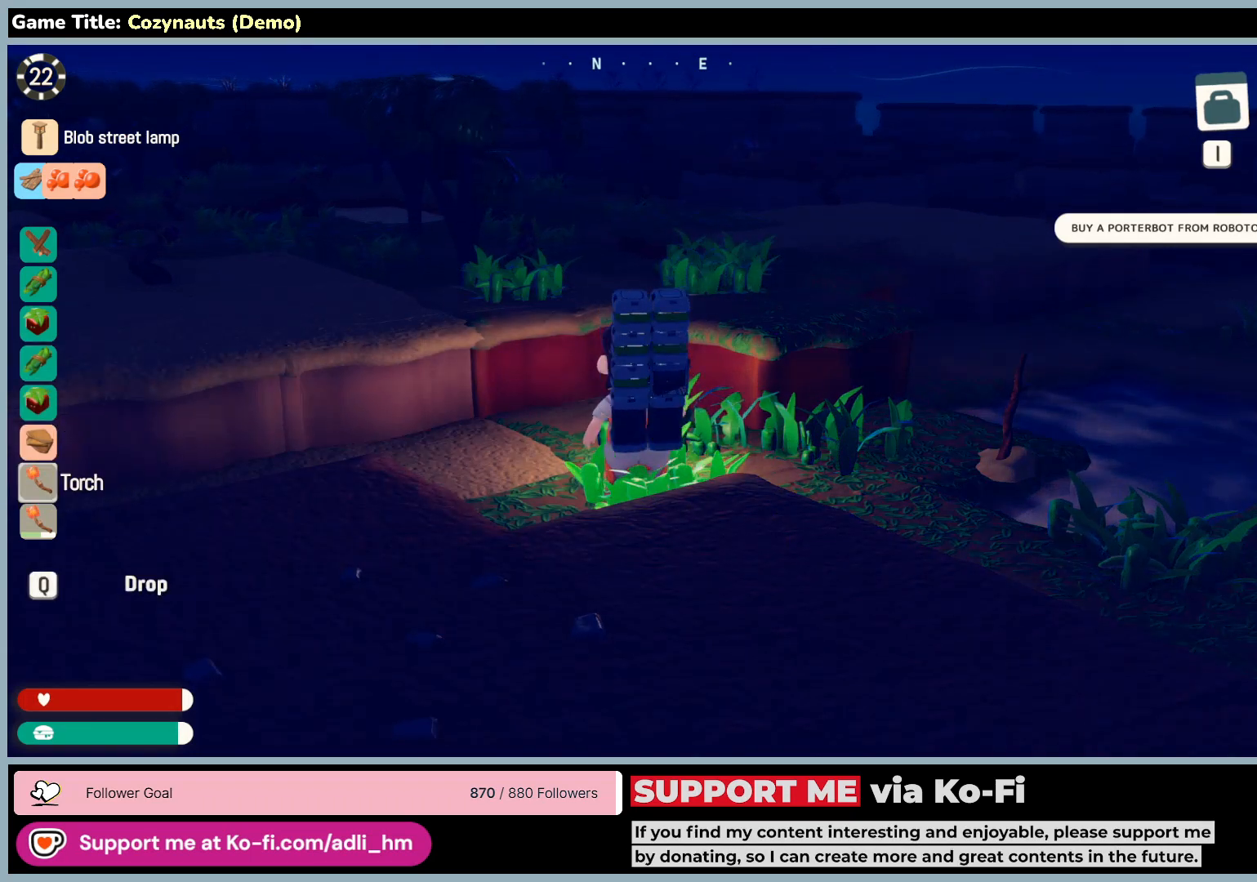
{"keys": ["a"], "mouse": [], "events": []}
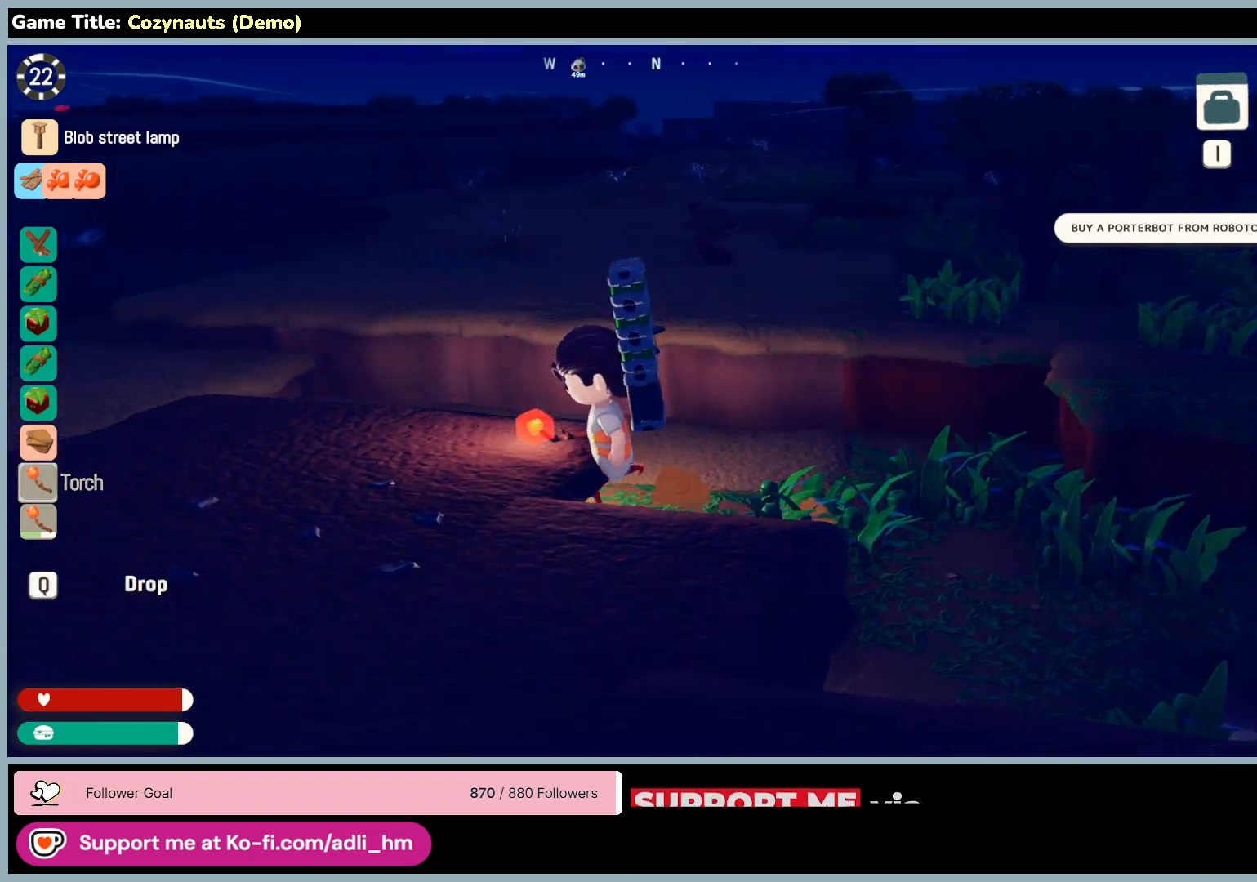
{"keys": ["a", "w"], "mouse": [], "events": [[116, "w", "down"]]}
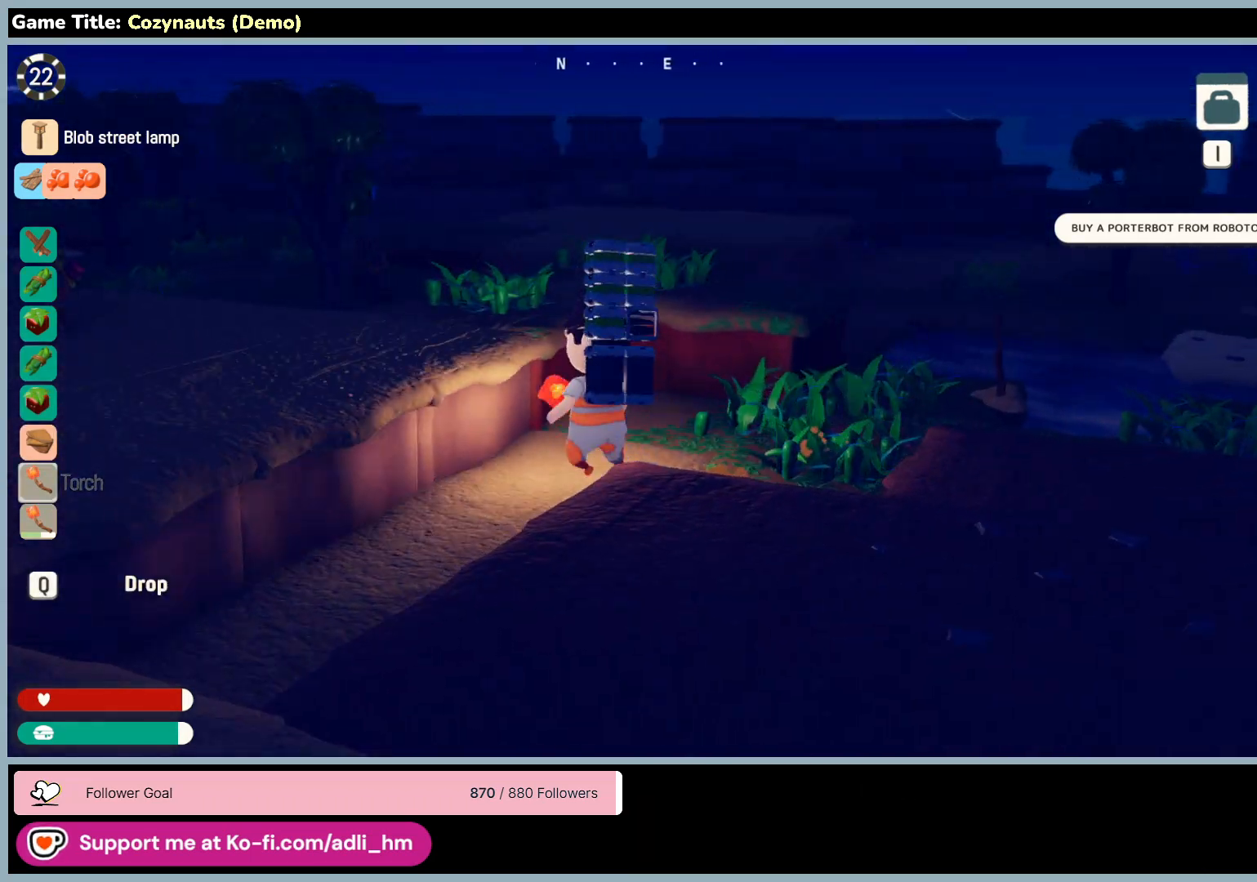
{"keys": ["a", "space", "w"], "mouse": [], "events": [[150, "space", "down"]]}
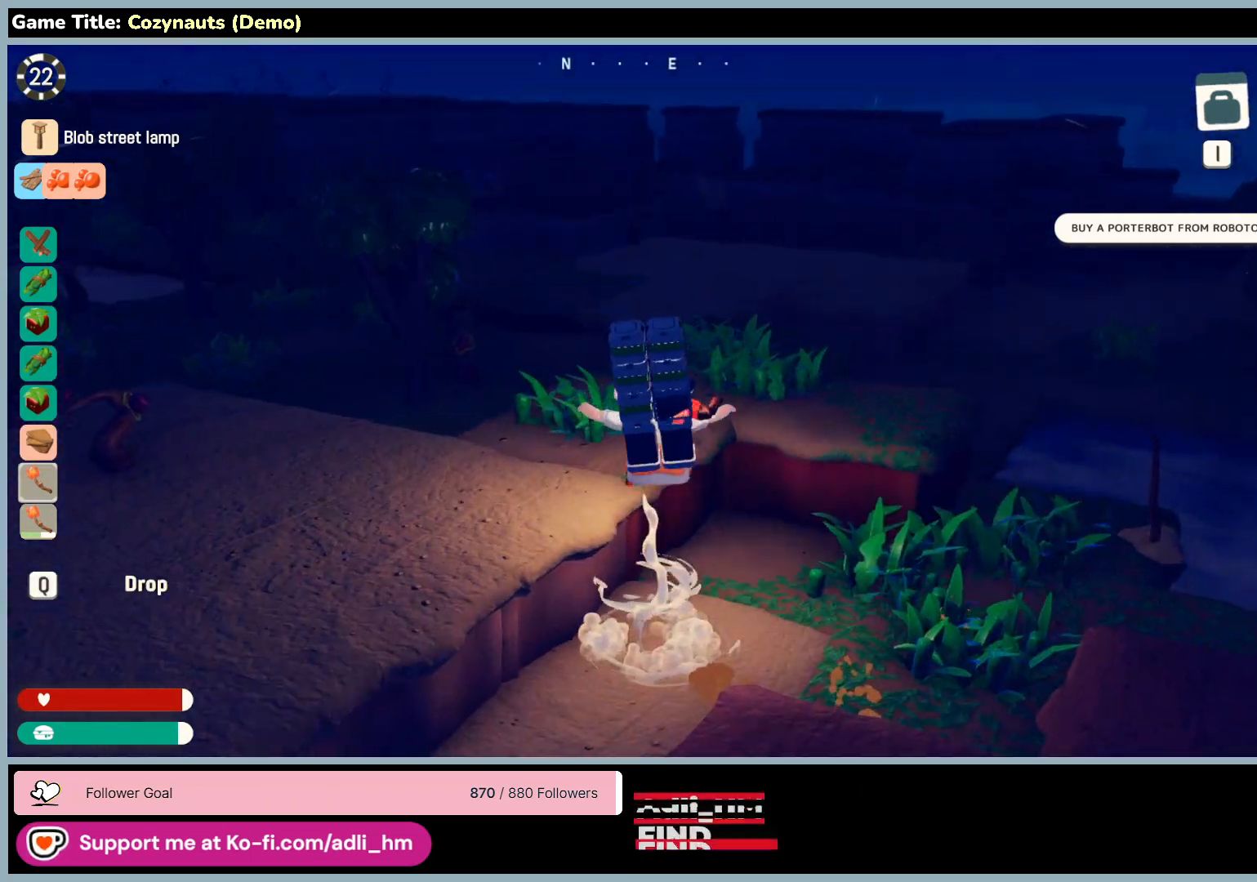
{"keys": ["space", "w"], "mouse": [], "events": [[116, "a", "up"]]}
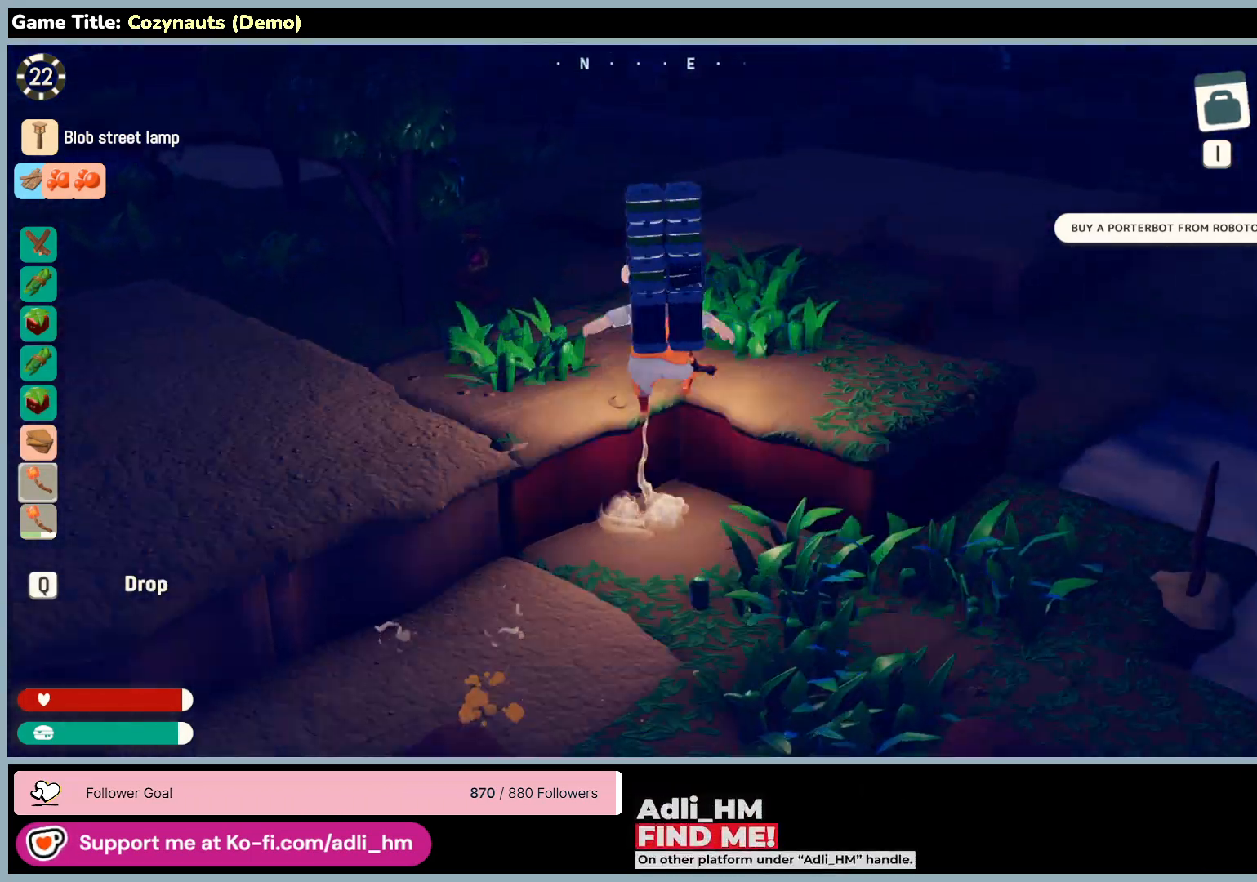
{"keys": ["space", "w"], "mouse": [], "events": []}
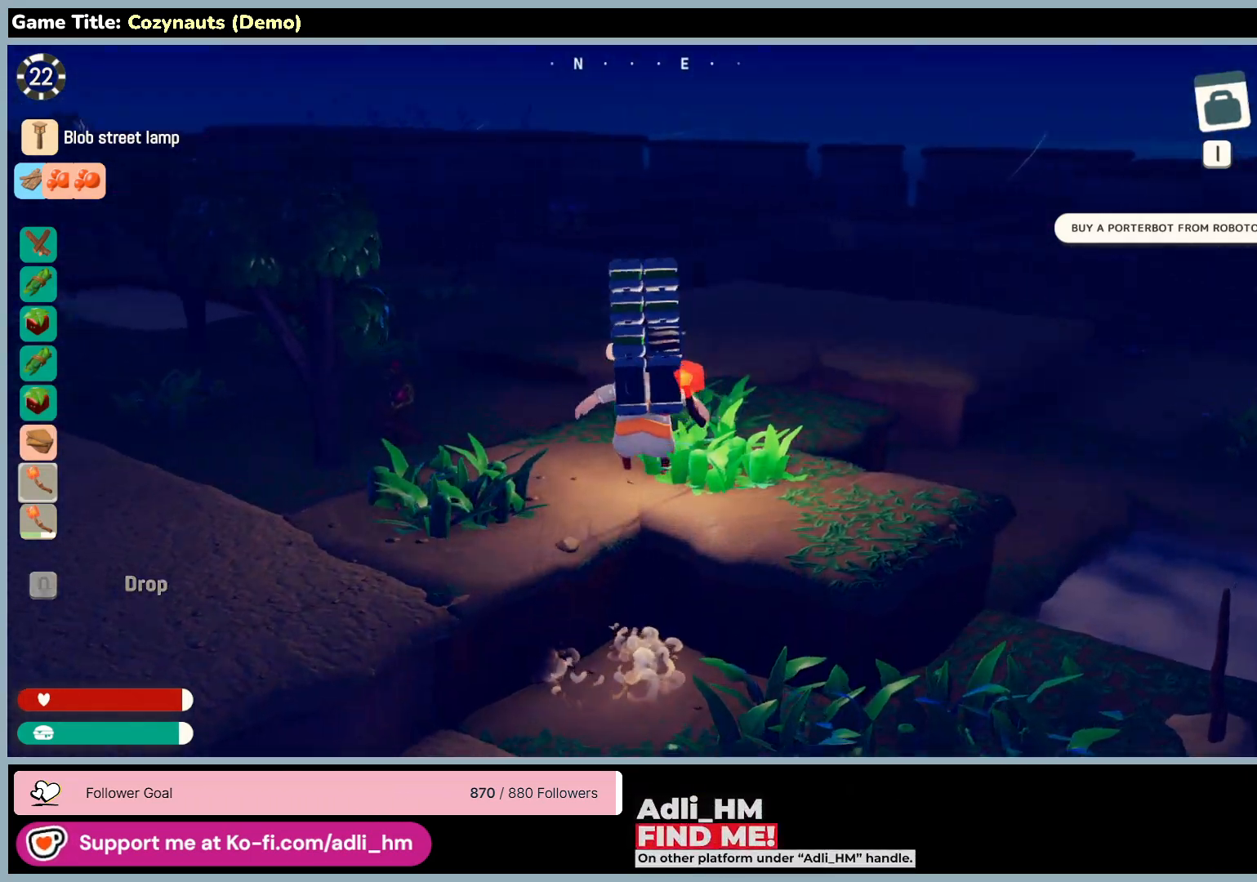
{"keys": ["w"], "mouse": [], "events": [[83, "space", "up"]]}
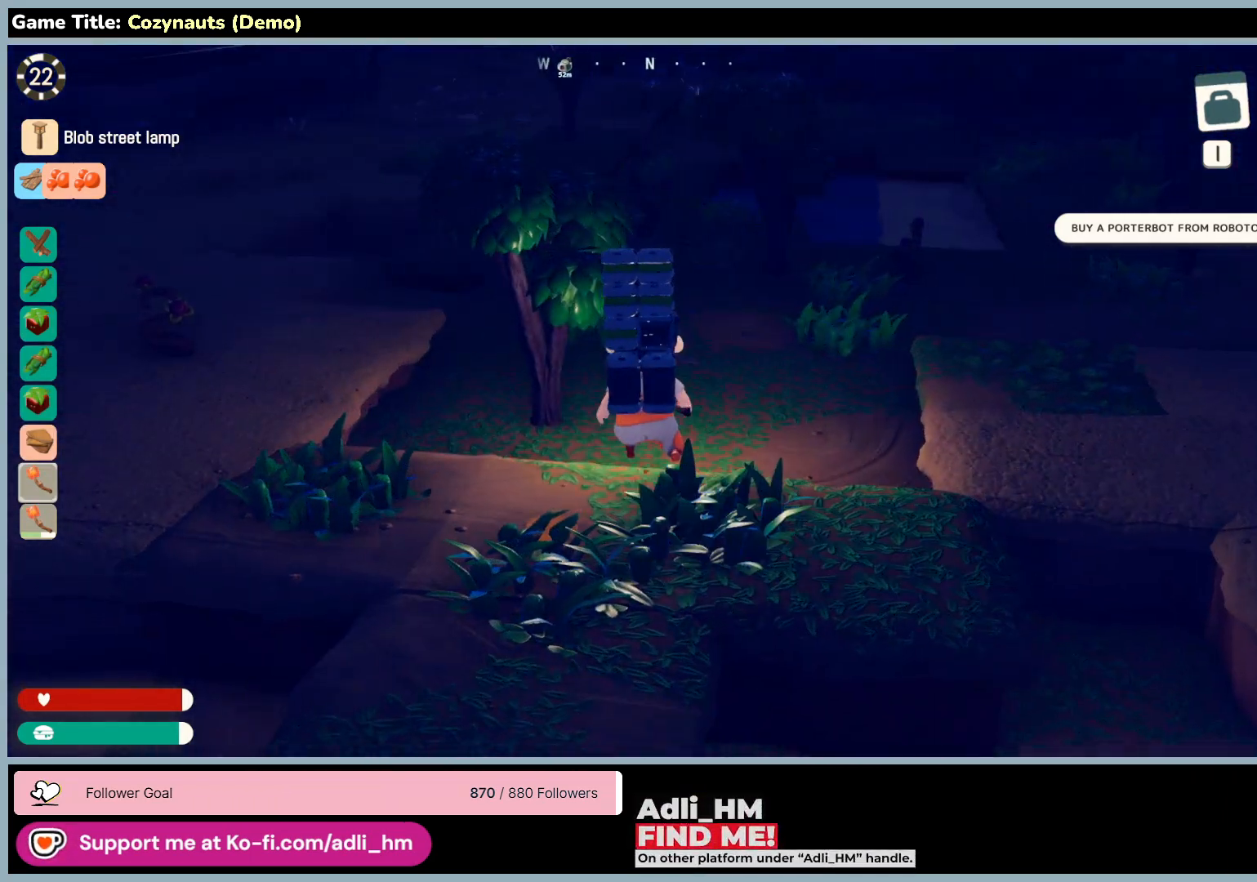
{"keys": ["w"], "mouse": [], "events": []}
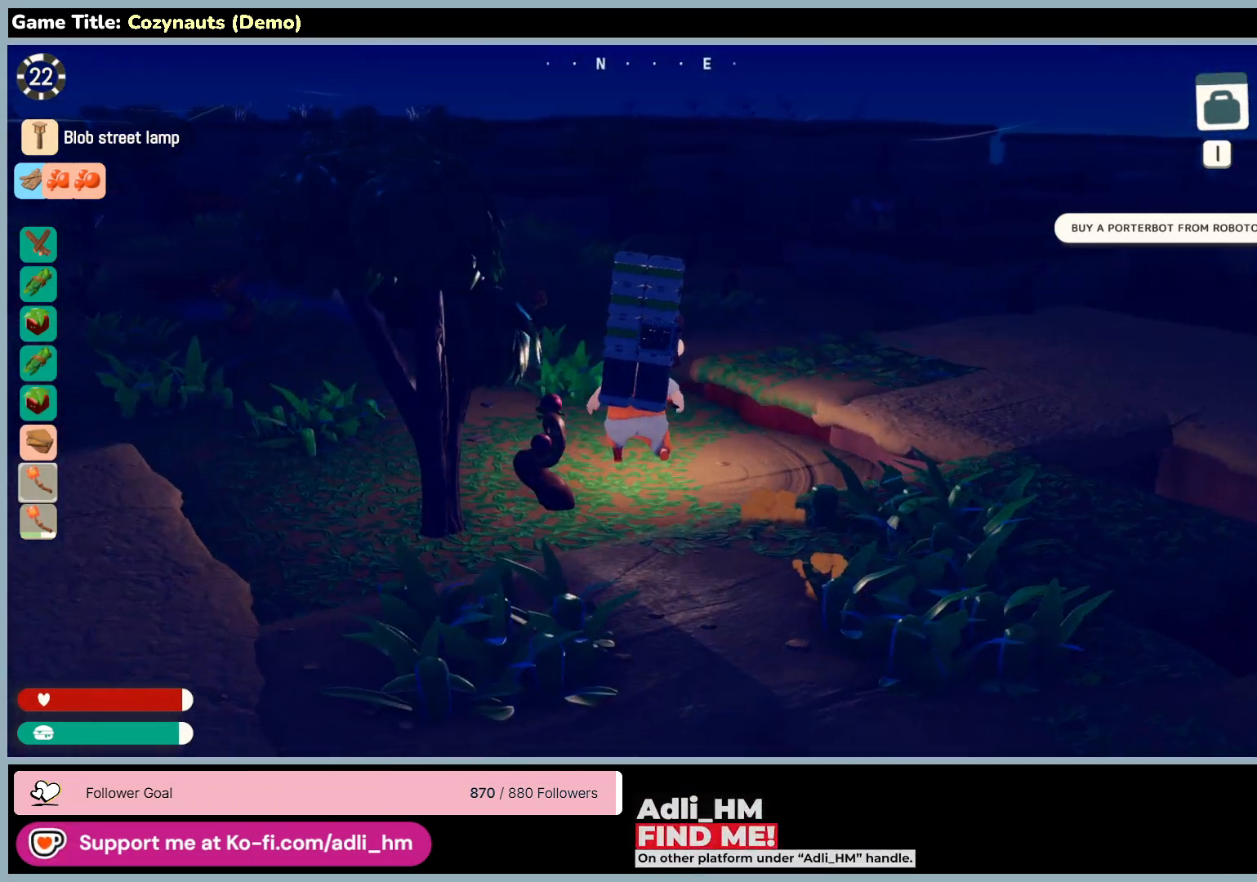
{"keys": ["w"], "mouse": [], "events": []}
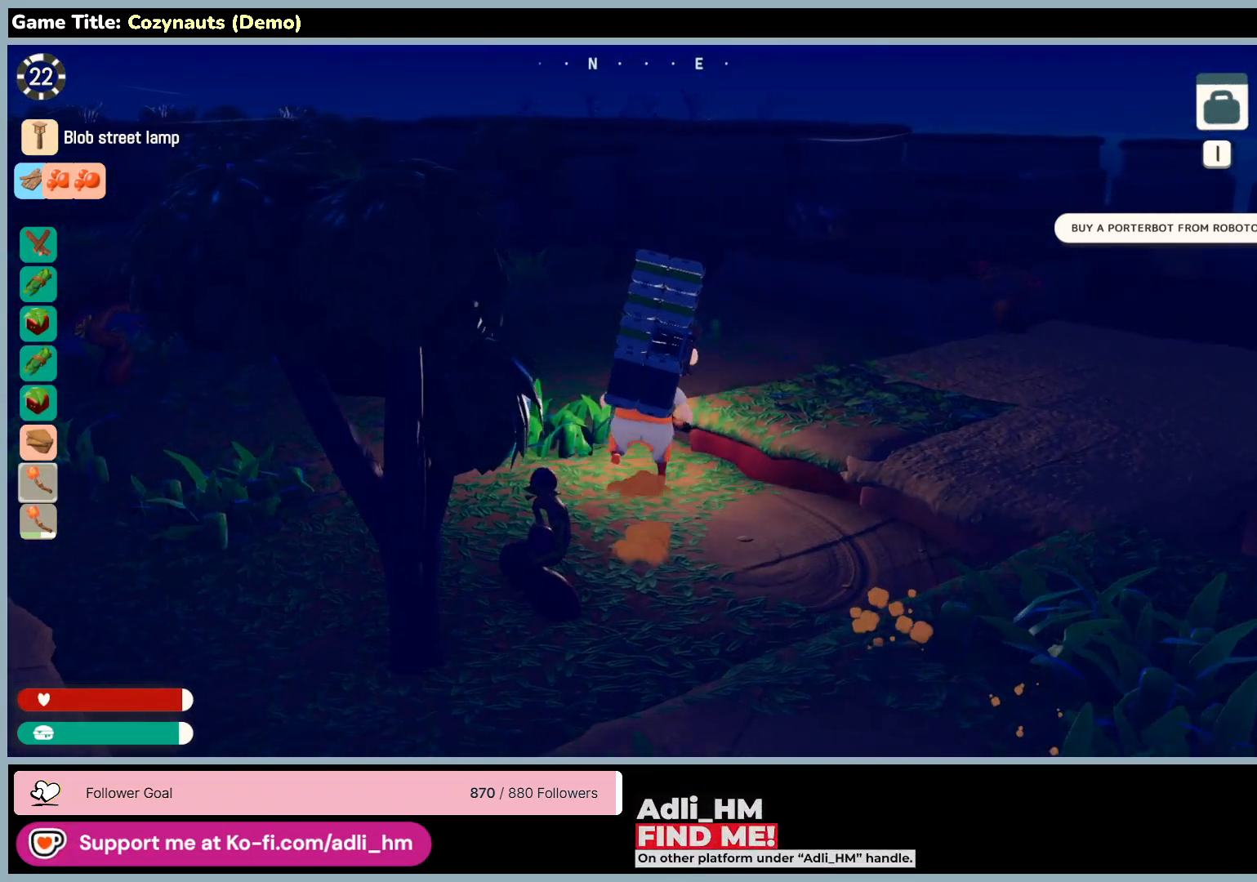
{"keys": ["w"], "mouse": [], "events": []}
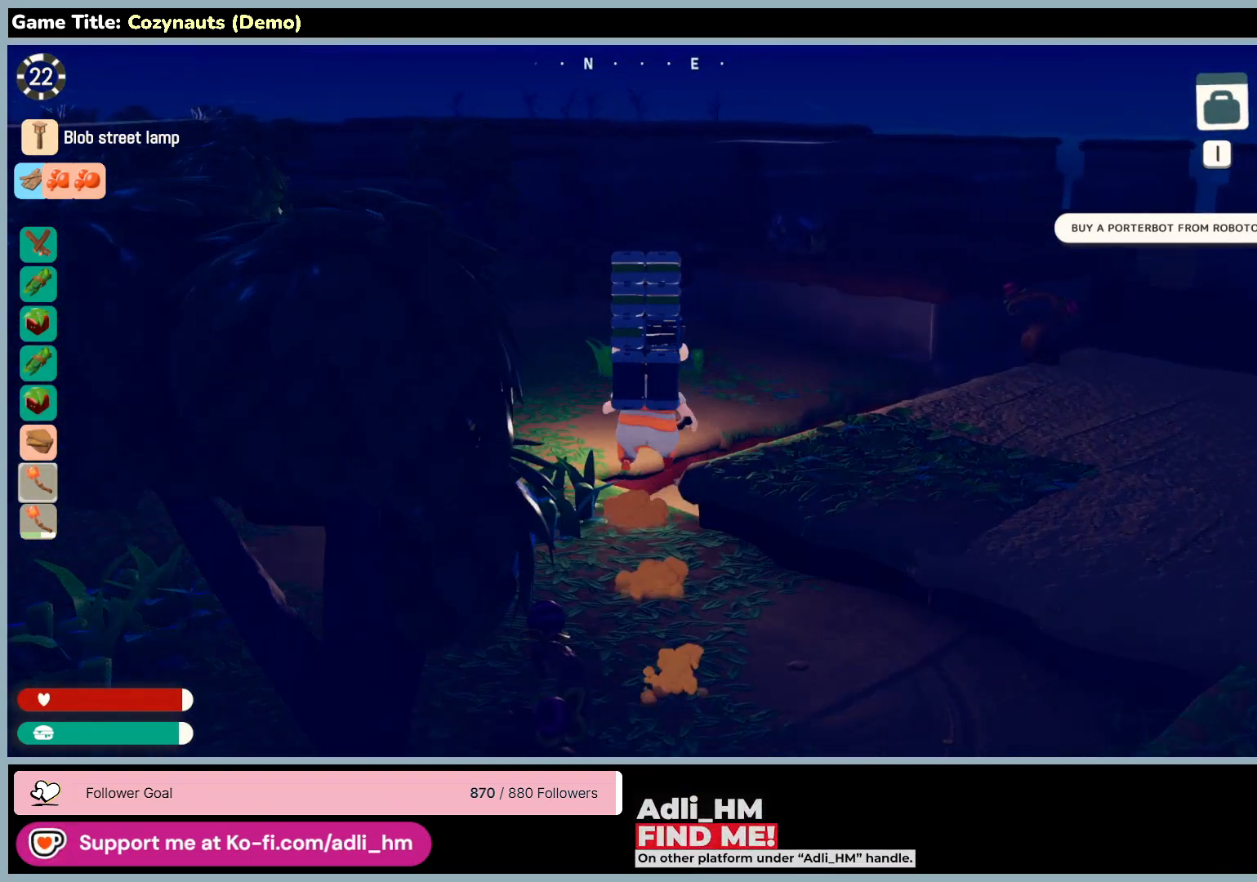
{"keys": ["w"], "mouse": [], "events": []}
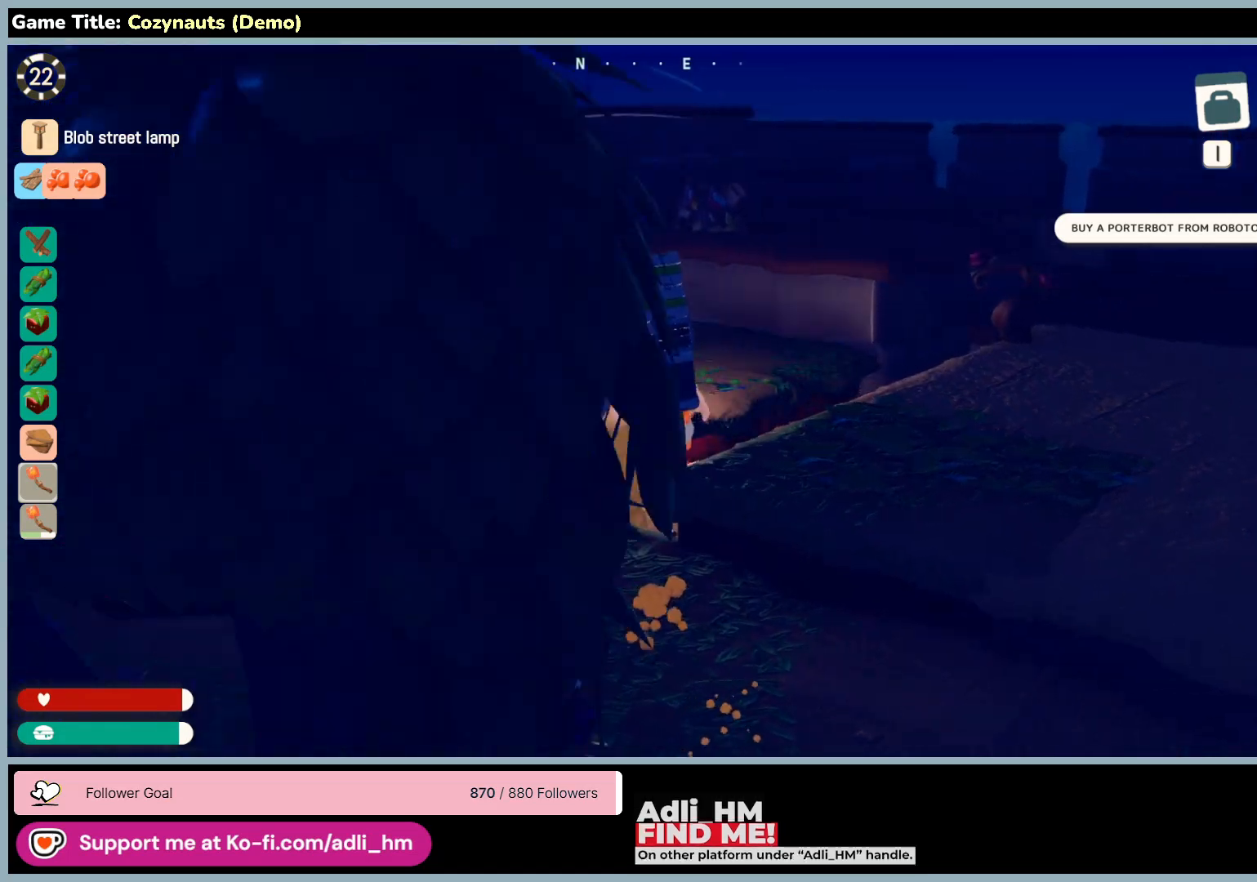
{"keys": ["w"], "mouse": [], "events": []}
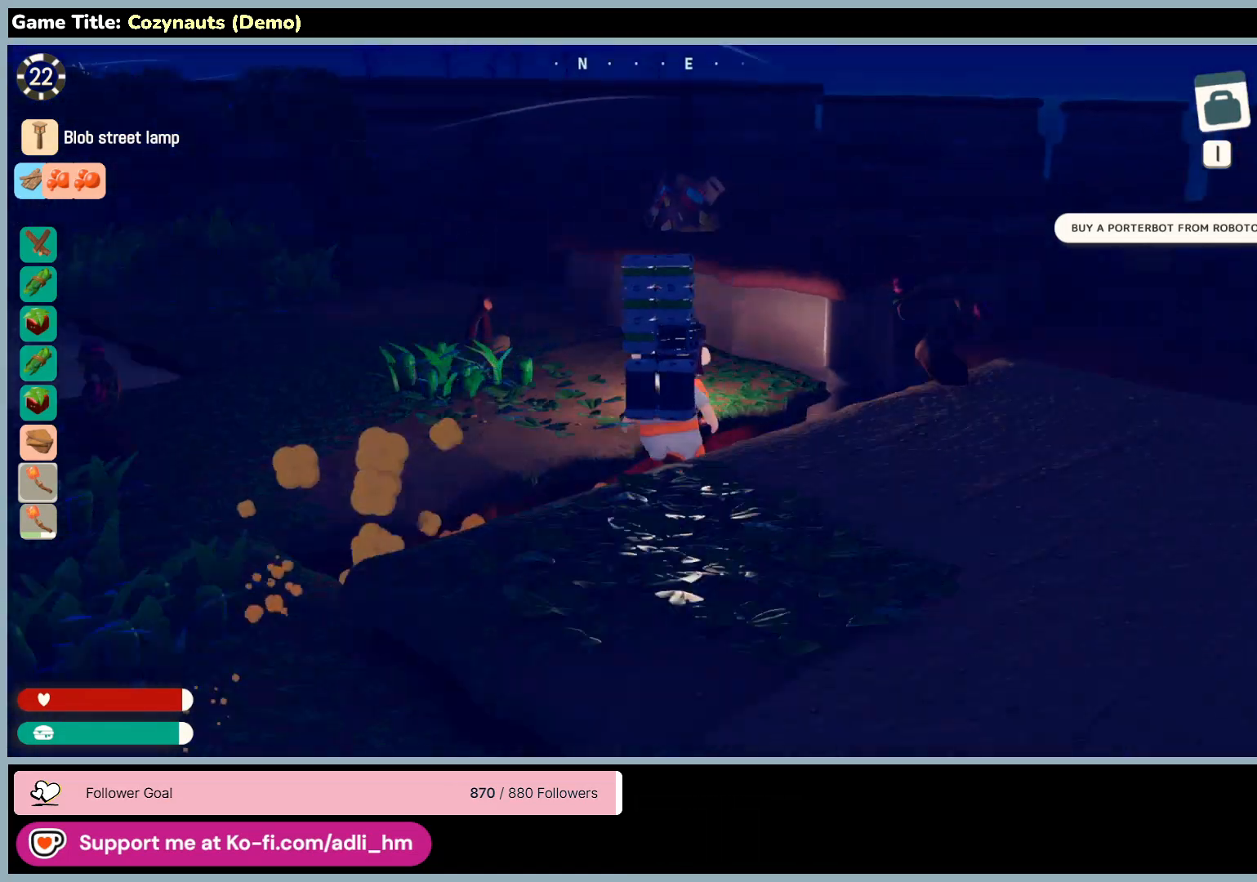
{"keys": ["w"], "mouse": [], "events": []}
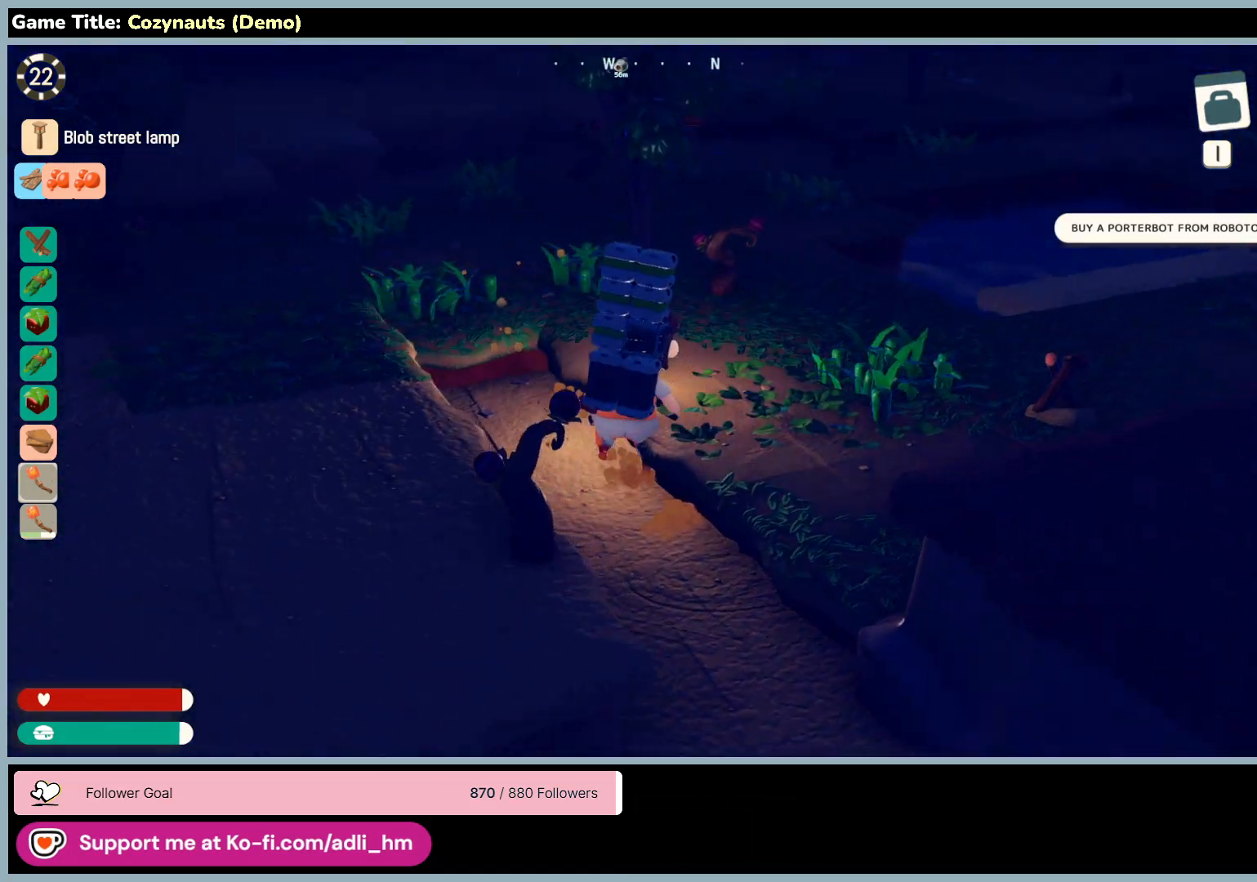
{"keys": ["w"], "mouse": [], "events": []}
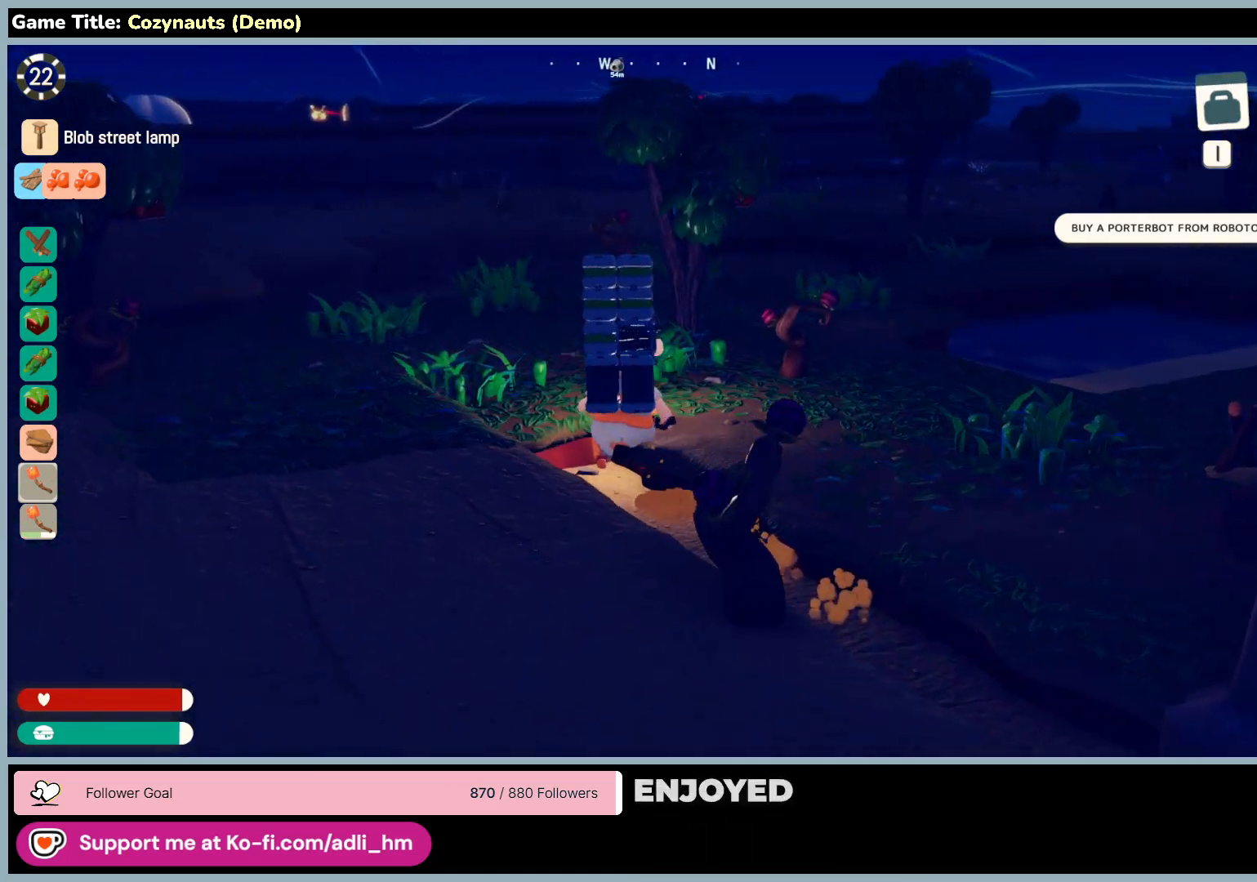
{"keys": ["w"], "mouse": [], "events": []}
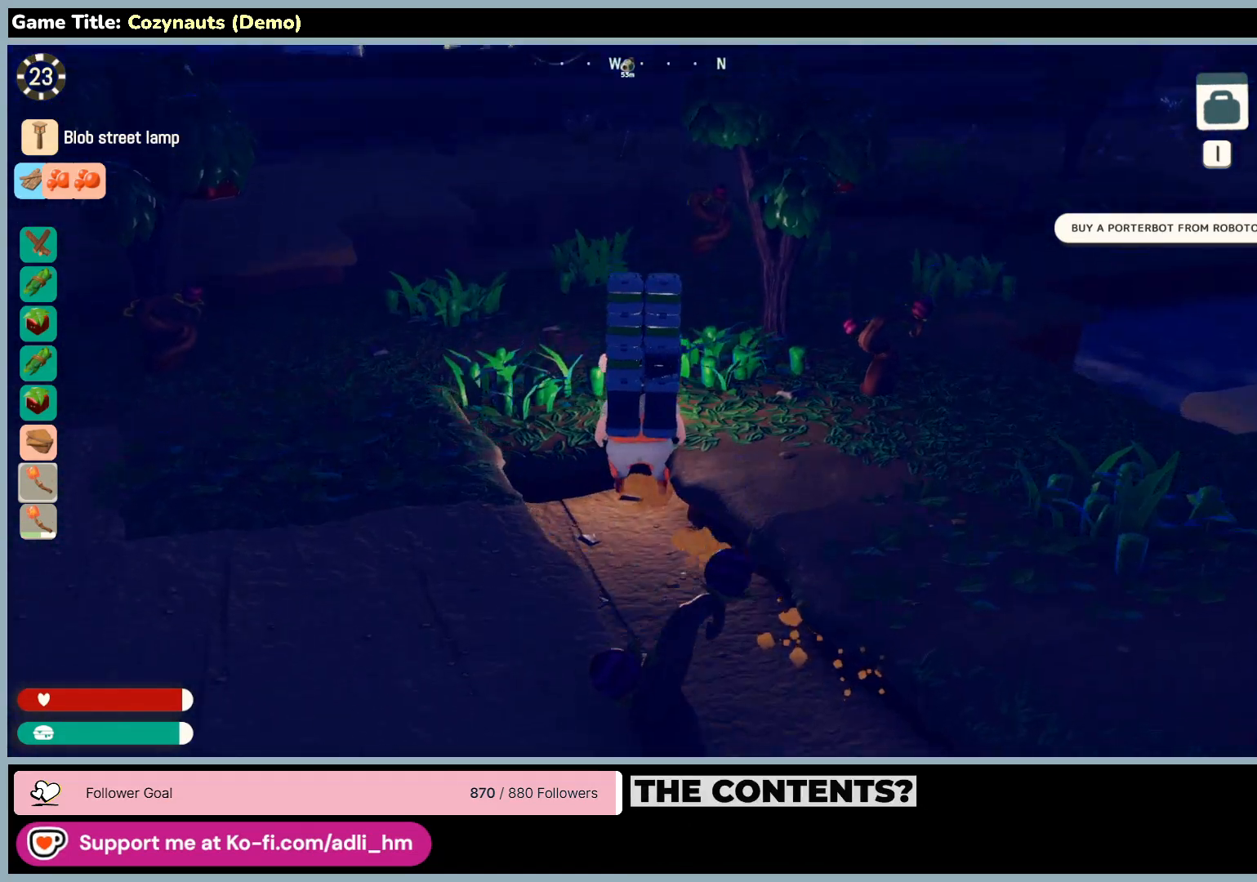
{"keys": ["space", "w"], "mouse": [], "events": [[266, "space", "down"]]}
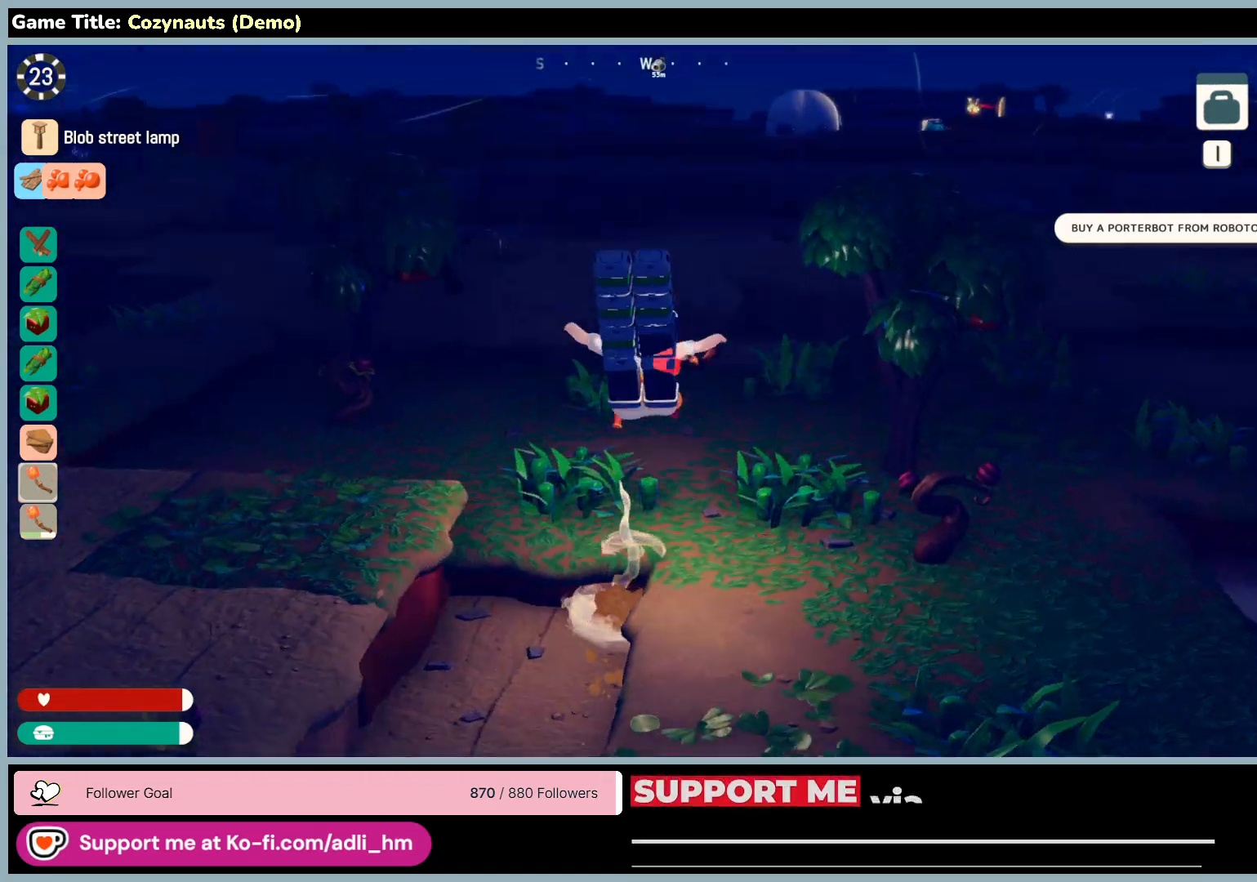
{"keys": ["w"], "mouse": [], "events": [[350, "space", "up"]]}
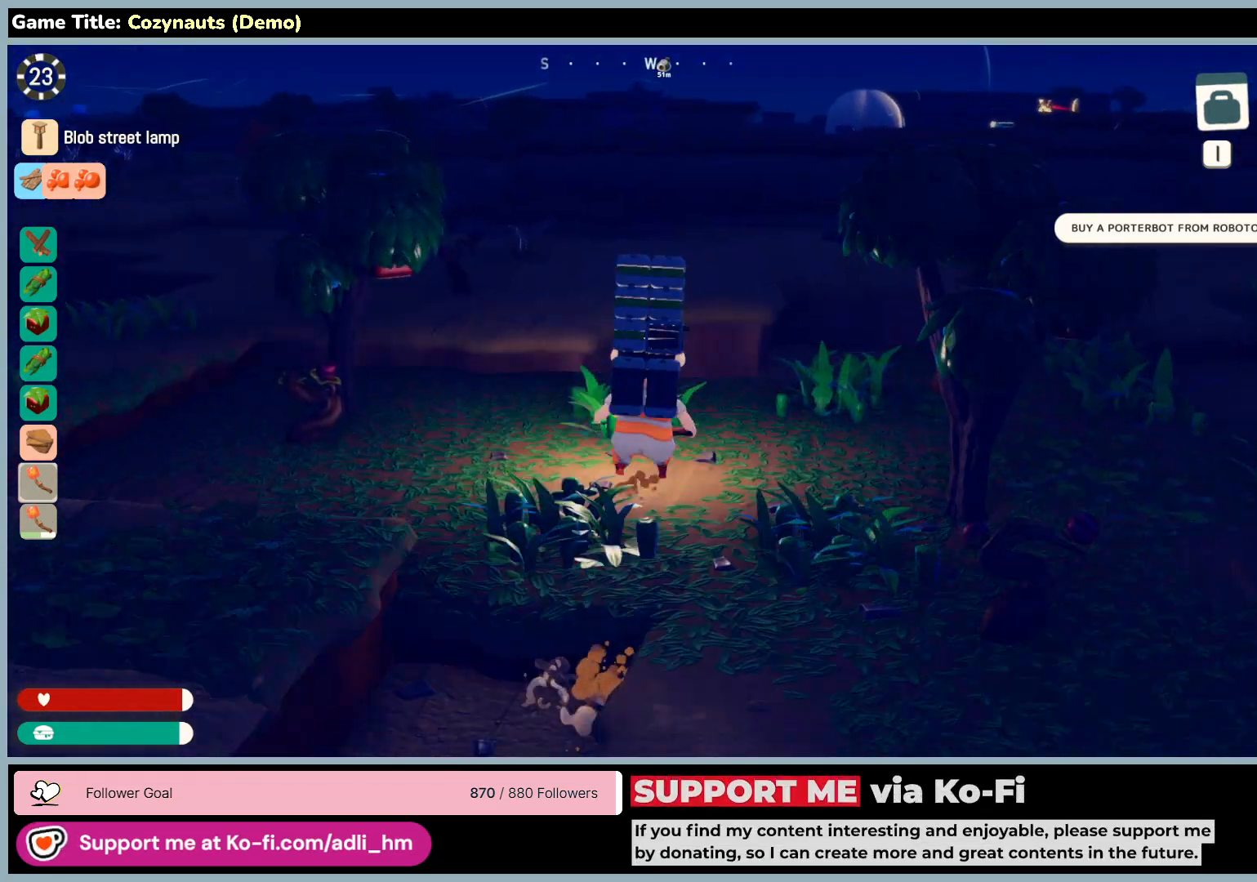
{"keys": ["w"], "mouse": [], "events": []}
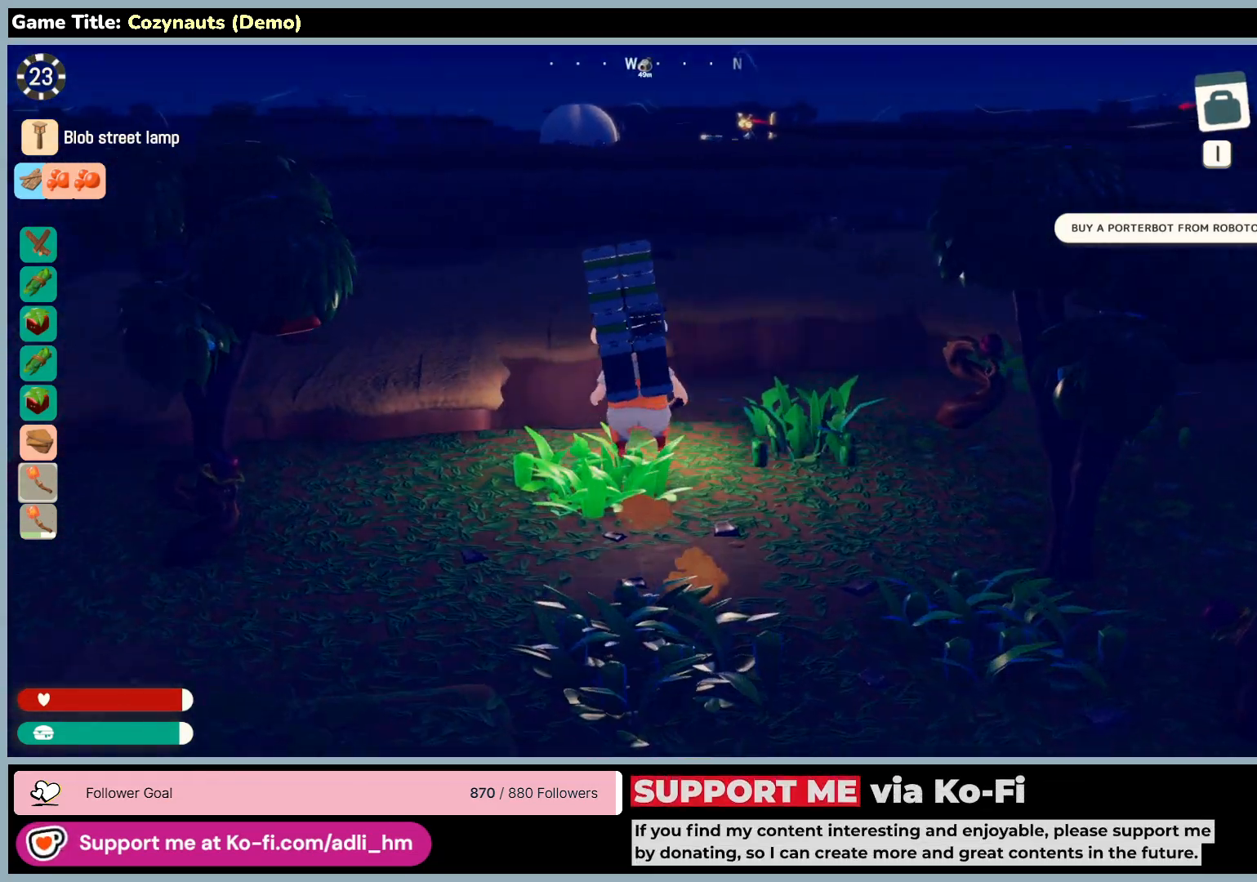
{"keys": ["w"], "mouse": [], "events": []}